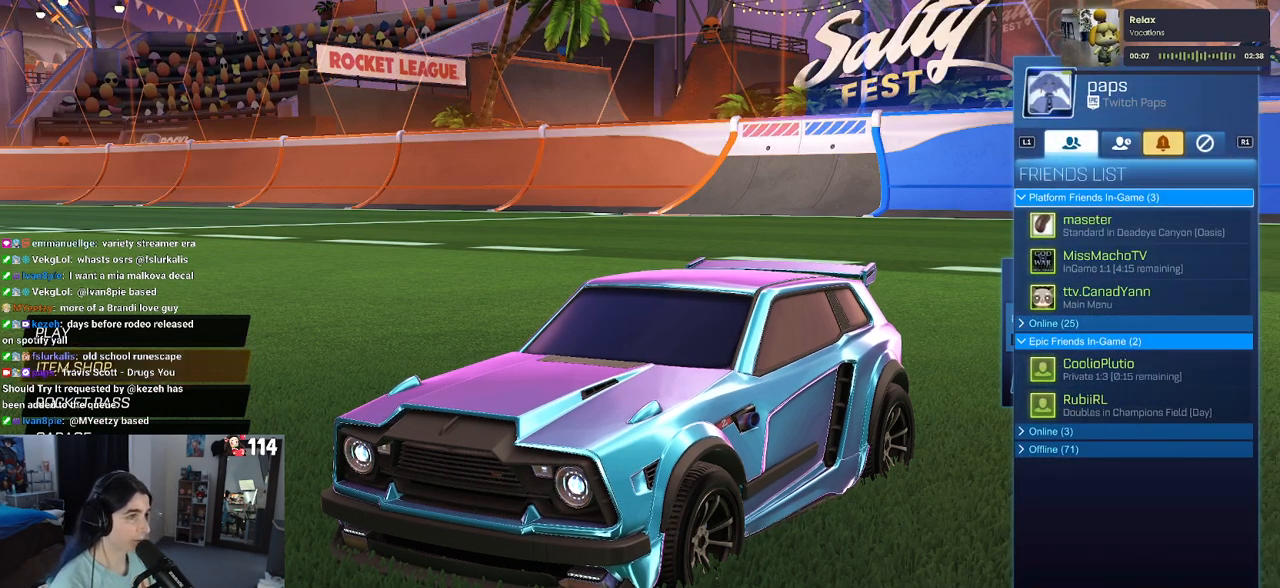
Gameplay with a controller (PlayStation layout); each line is a JSON object with the inputs held at the frame after it. "events" lists button and stick changes between this image and that frame as [ms after this image, input, new state], when the widget could be followed in between.
{"buttons": ["DPAD_DOWN"], "left_stick": "center", "right_stick": "center", "events": [[50, "R1", "down"], [133, "R1", "up"], [217, "R1", "down"], [317, "R1", "up"], [400, "DPAD_DOWN", "down"]]}
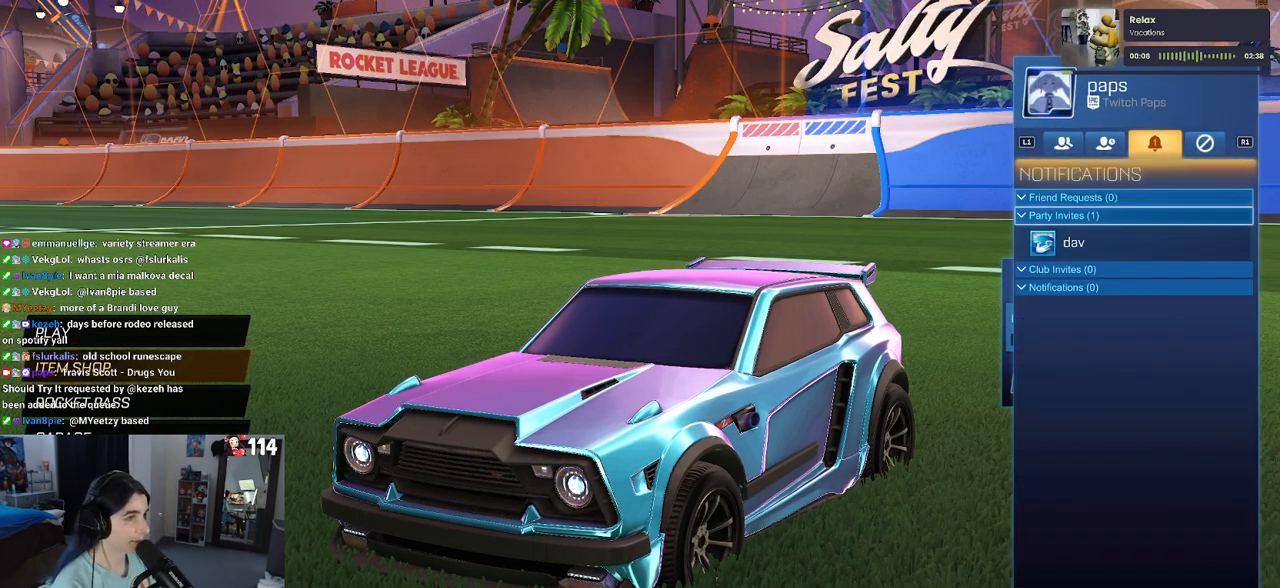
{"buttons": ["DPAD_DOWN"], "left_stick": "center", "right_stick": "center", "events": [[17, "DPAD_DOWN", "up"], [150, "DPAD_DOWN", "down"], [267, "DPAD_DOWN", "up"], [317, "CROSS", "down"], [383, "CROSS", "up"], [500, "DPAD_DOWN", "down"]]}
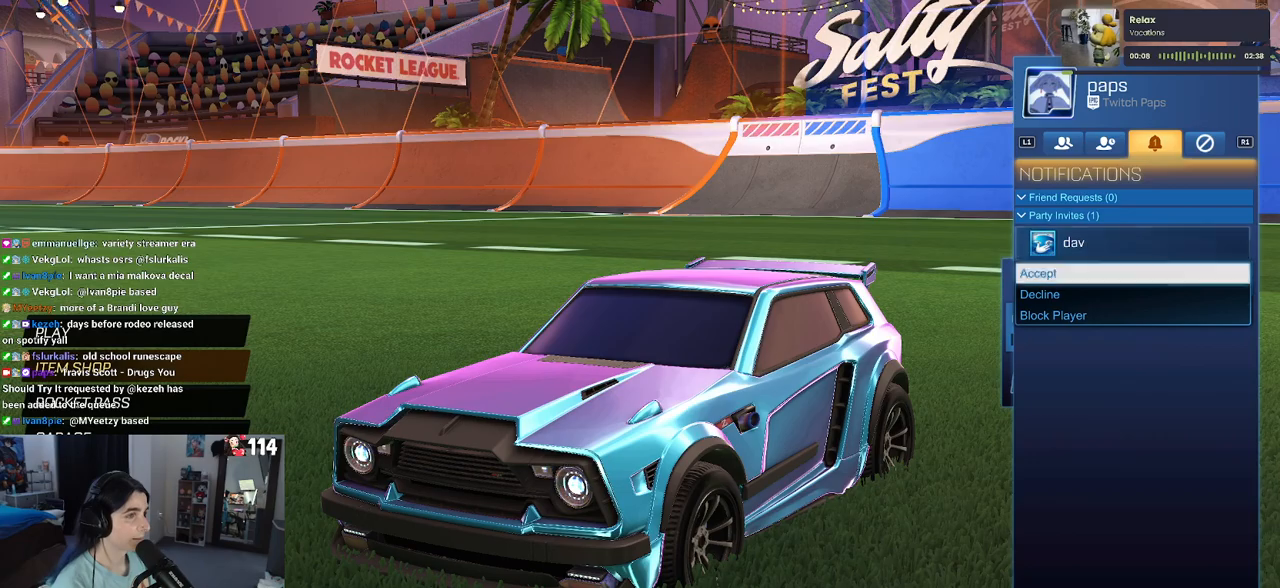
{"buttons": [], "left_stick": "center", "right_stick": "center", "events": [[117, "CROSS", "down"], [117, "DPAD_DOWN", "up"], [217, "CROSS", "up"], [333, "CIRCLE", "down"], [417, "CIRCLE", "up"]]}
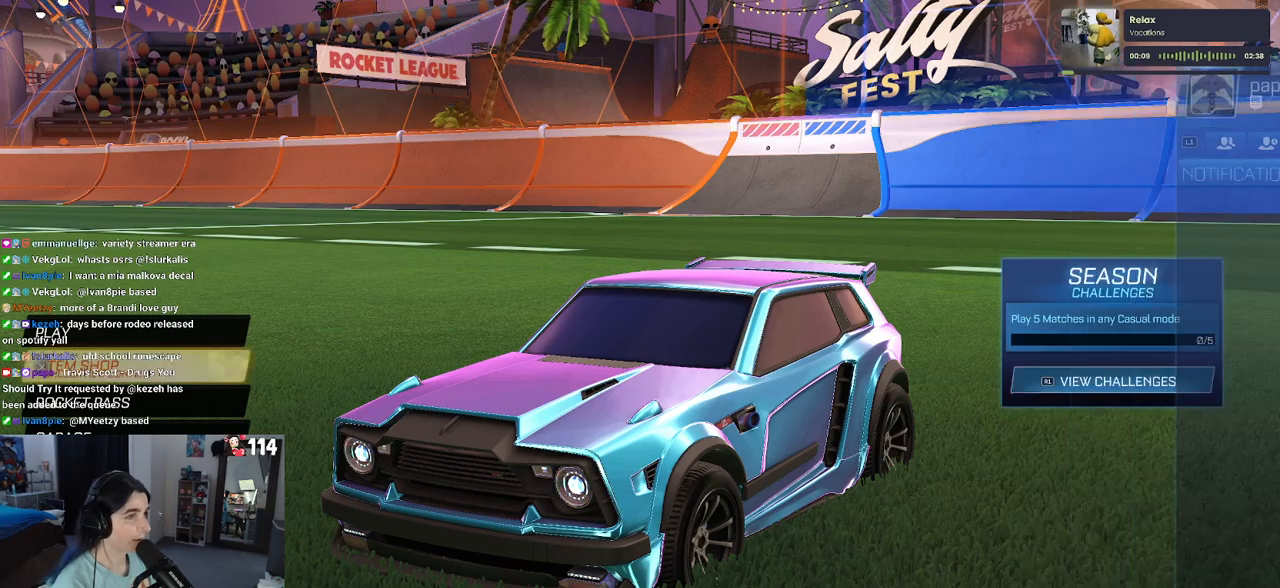
{"buttons": ["CROSS"], "left_stick": "center", "right_stick": "center", "events": [[283, "DPAD_UP", "down"], [400, "DPAD_UP", "up"], [433, "CROSS", "down"]]}
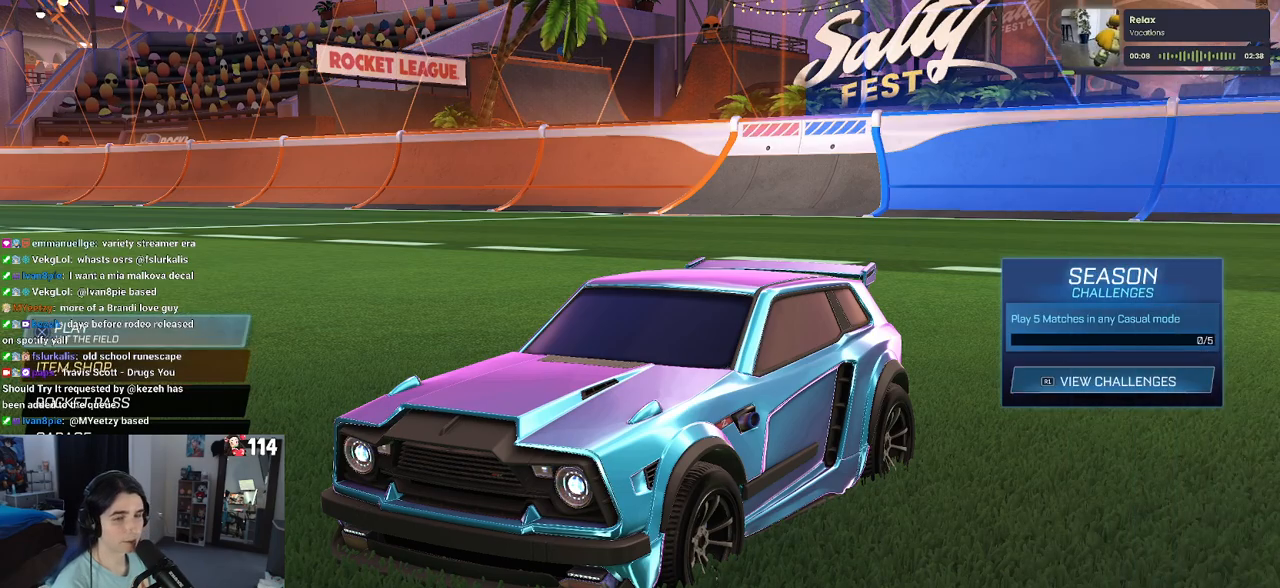
{"buttons": ["CROSS"], "left_stick": "center", "right_stick": "center", "events": [[17, "CROSS", "up"], [467, "CROSS", "down"]]}
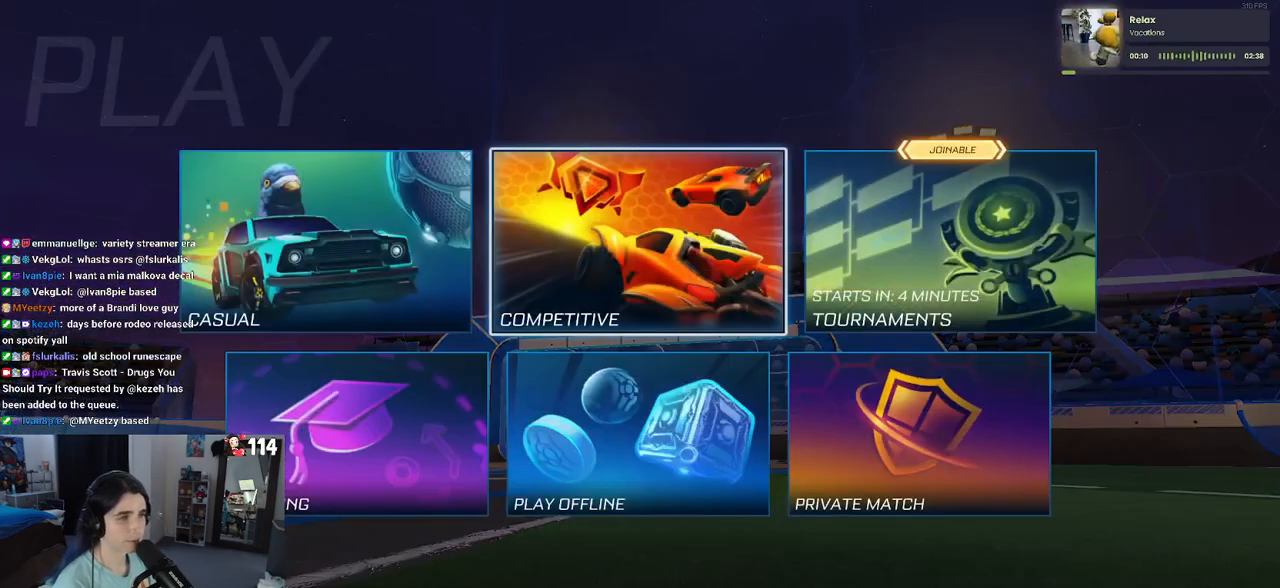
{"buttons": [], "left_stick": "center", "right_stick": "center", "events": [[33, "CROSS", "up"]]}
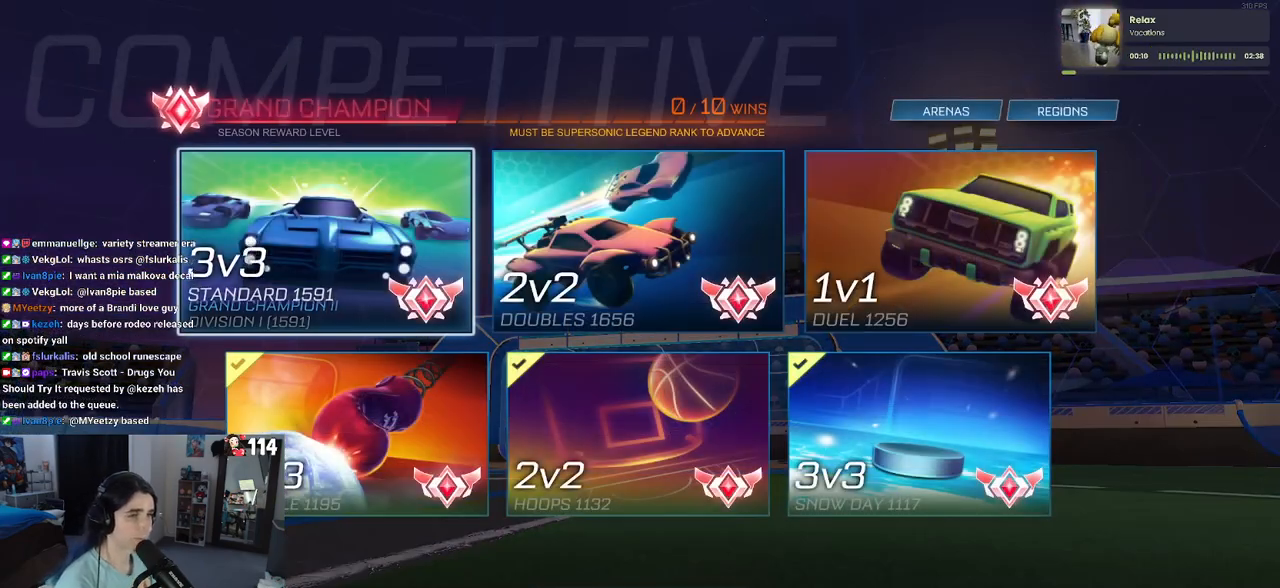
{"buttons": [], "left_stick": "center", "right_stick": "center", "events": []}
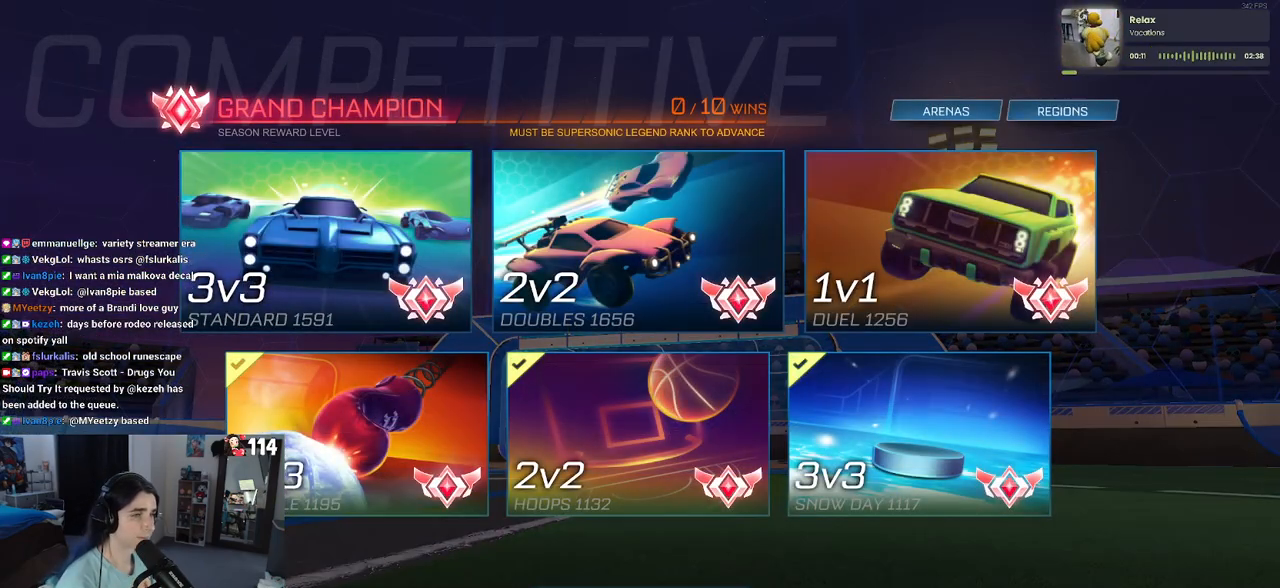
{"buttons": [], "left_stick": "center", "right_stick": "center", "events": [[83, "CROSS", "down"], [200, "CROSS", "up"]]}
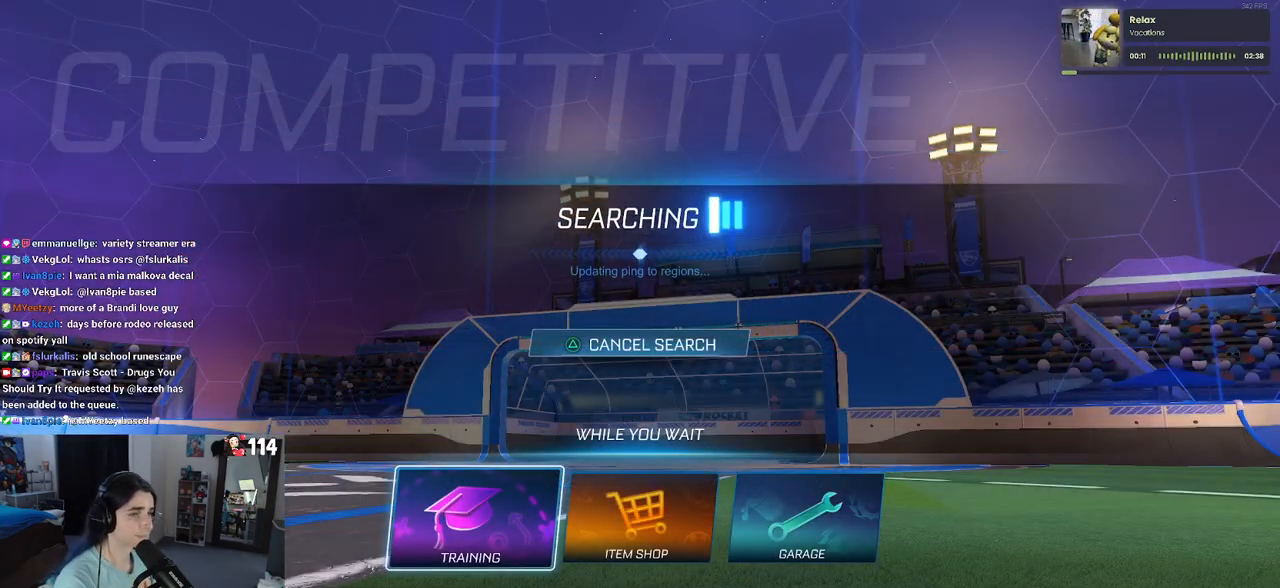
{"buttons": [], "left_stick": "center", "right_stick": "center", "events": [[33, "CIRCLE", "down"], [117, "CIRCLE", "up"], [183, "CIRCLE", "down"], [267, "CIRCLE", "up"]]}
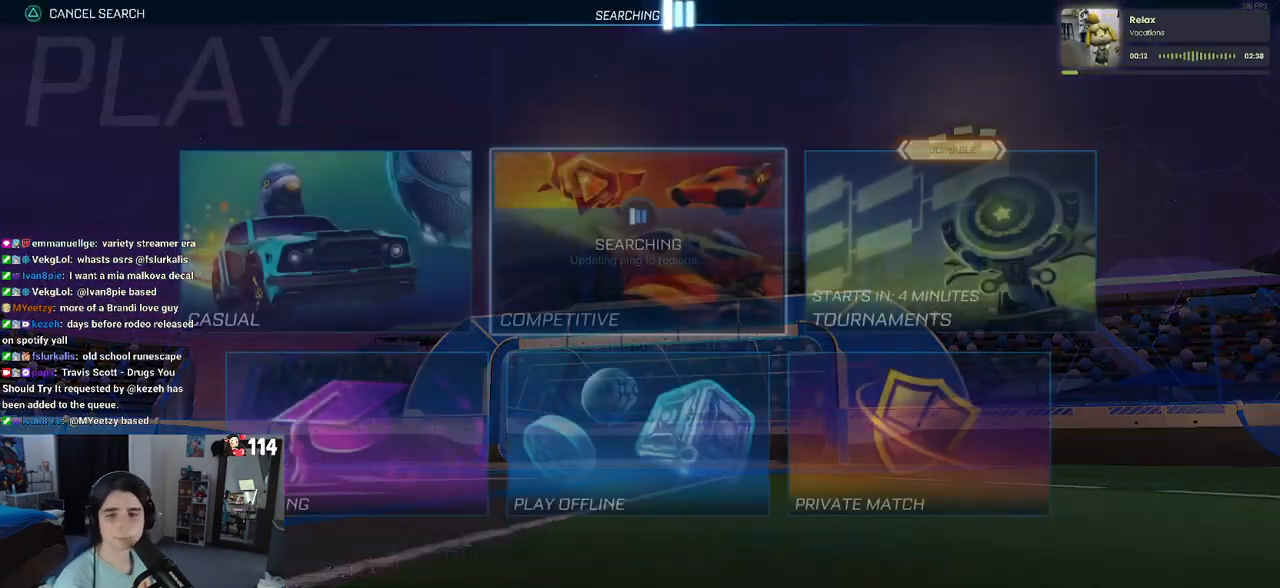
{"buttons": [], "left_stick": "center", "right_stick": "center", "events": []}
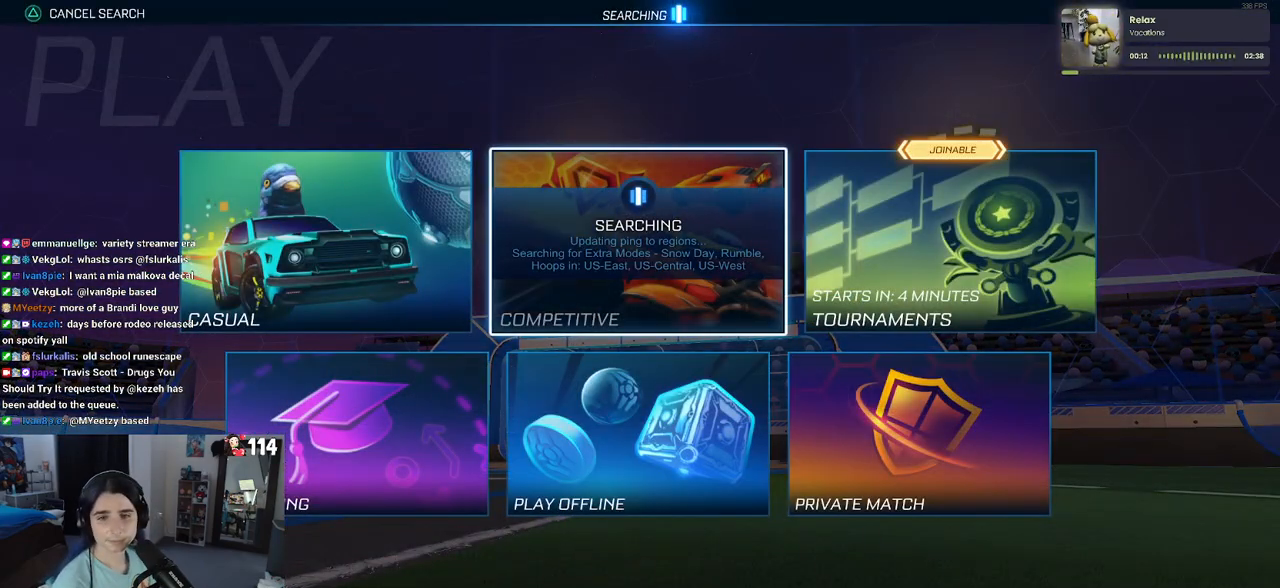
{"buttons": [], "left_stick": "center", "right_stick": "center", "events": []}
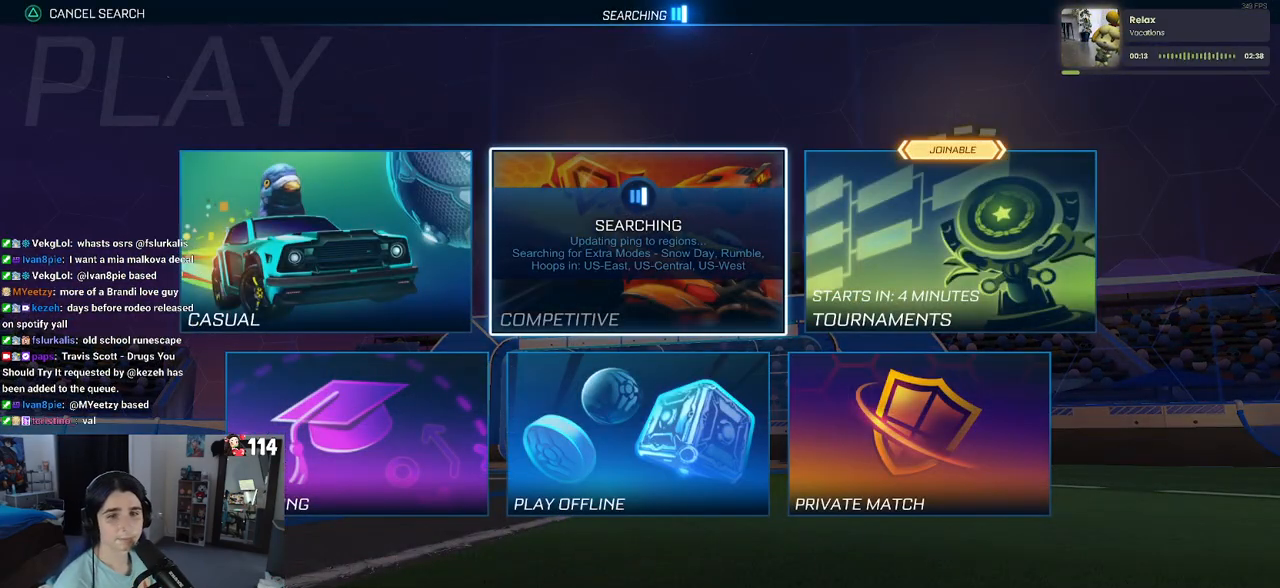
{"buttons": [], "left_stick": "center", "right_stick": "center", "events": [[117, "DPAD_DOWN", "down"], [217, "DPAD_DOWN", "up"], [300, "DPAD_LEFT", "down"], [417, "DPAD_LEFT", "up"]]}
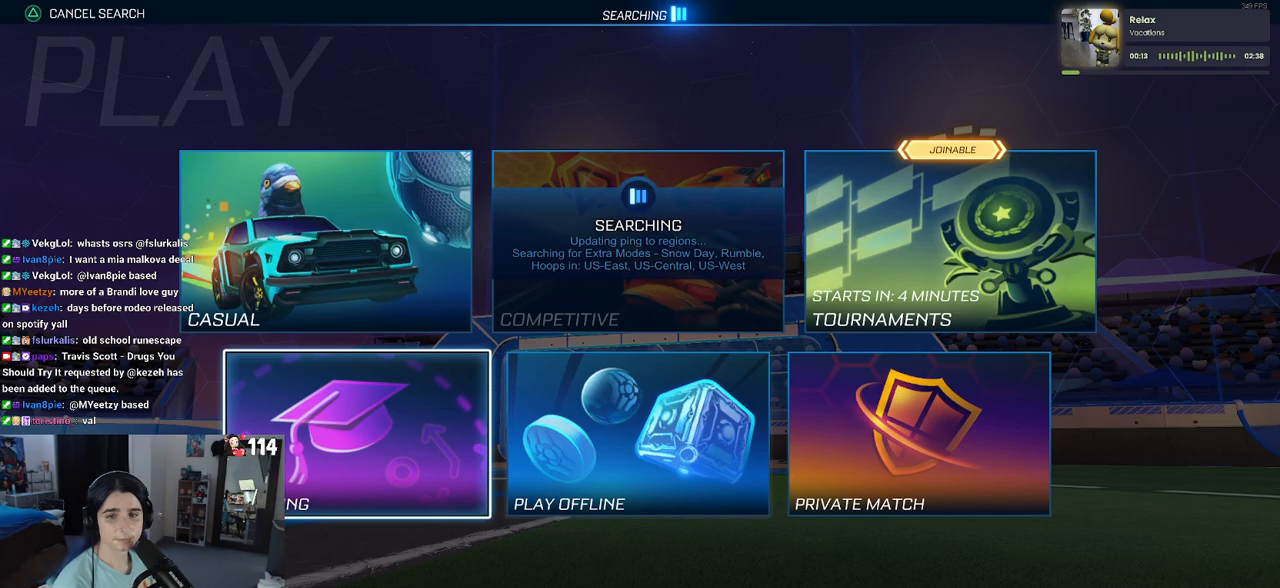
{"buttons": [], "left_stick": "center", "right_stick": "center", "events": [[200, "CROSS", "down"], [283, "CROSS", "up"]]}
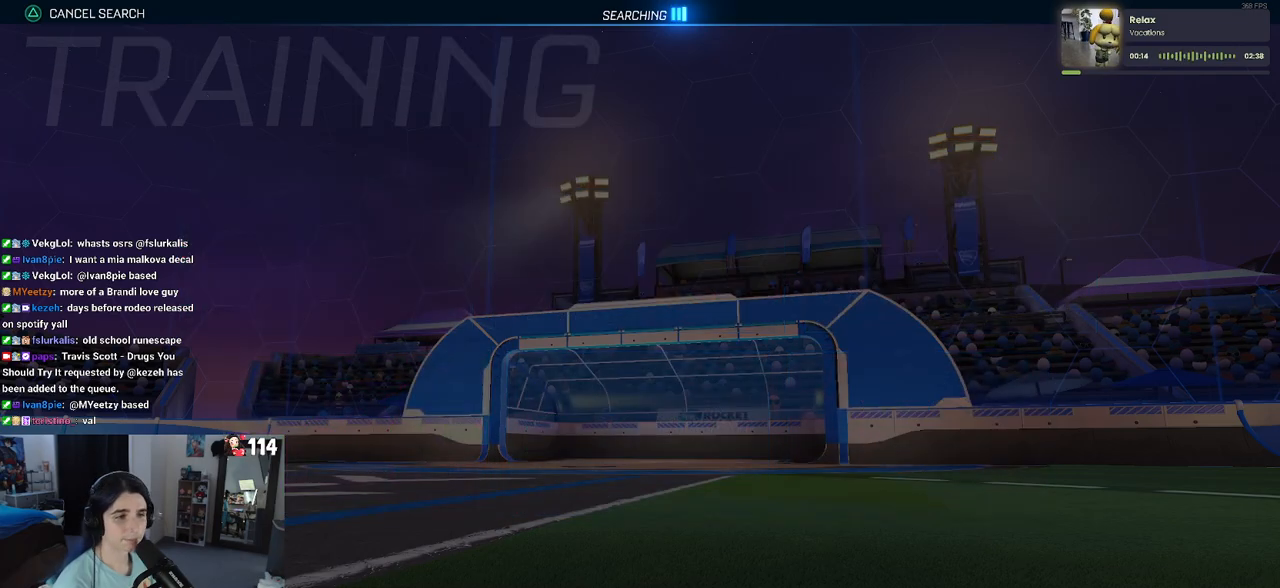
{"buttons": ["CROSS"], "left_stick": "center", "right_stick": "center", "events": [[117, "CROSS", "down"], [267, "CROSS", "up"], [317, "CROSS", "down"], [450, "CROSS", "up"], [500, "CROSS", "down"]]}
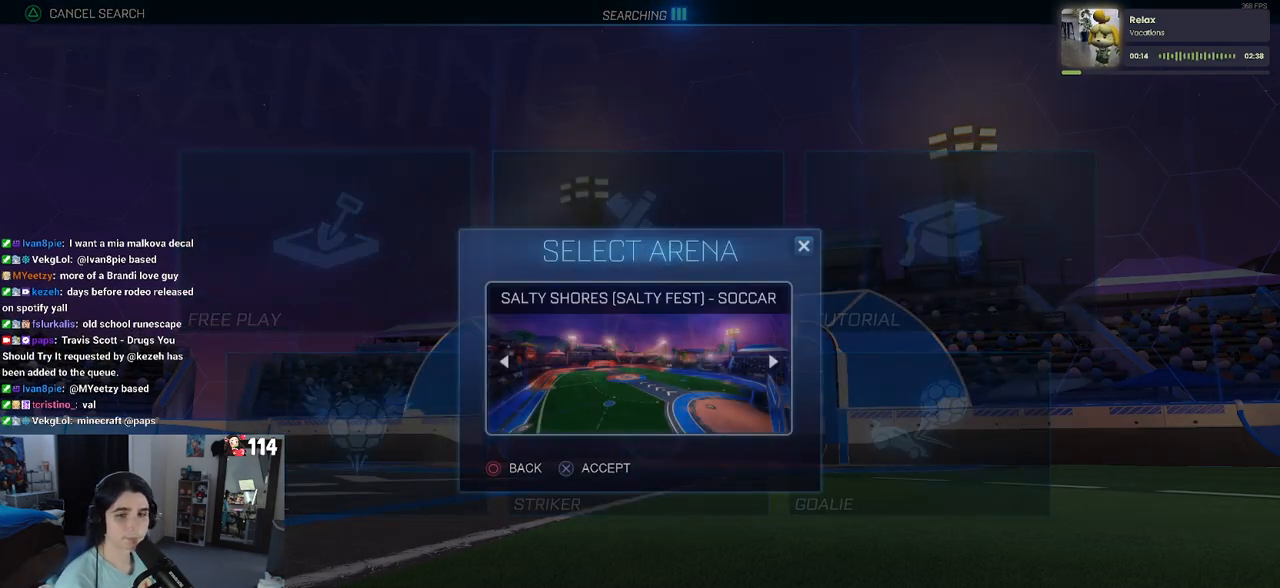
{"buttons": [], "left_stick": "center", "right_stick": "center", "events": [[117, "CROSS", "up"]]}
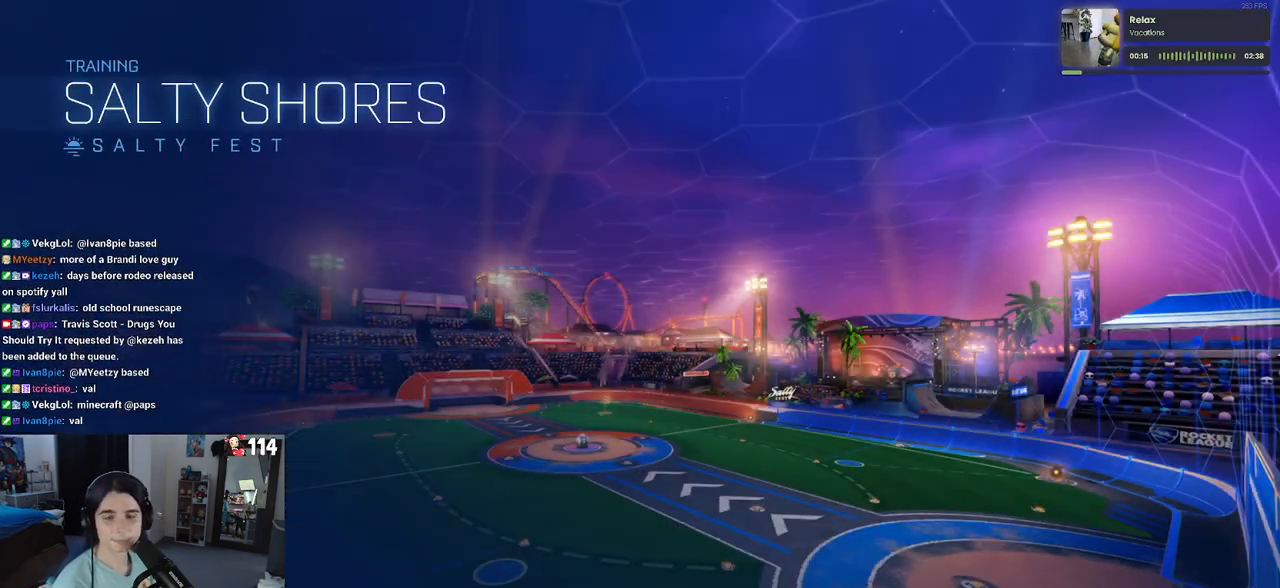
{"buttons": ["R2"], "left_stick": "center", "right_stick": "center", "events": [[333, "R2", "down"]]}
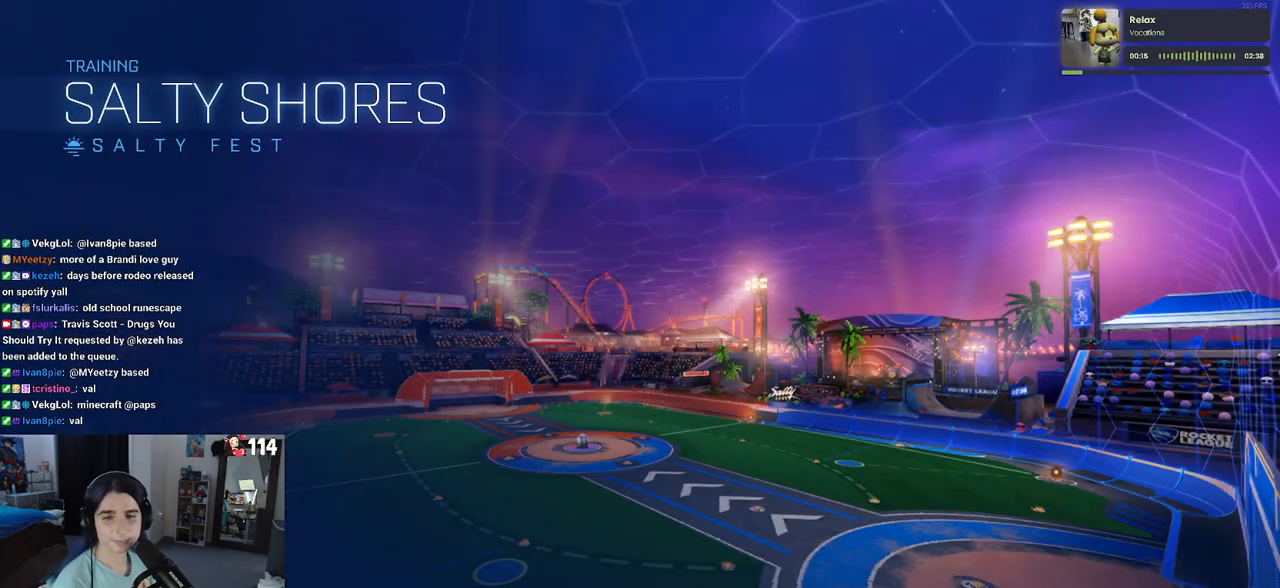
{"buttons": ["R1", "R2"], "left_stick": "center", "right_stick": "center", "events": [[417, "R1", "down"]]}
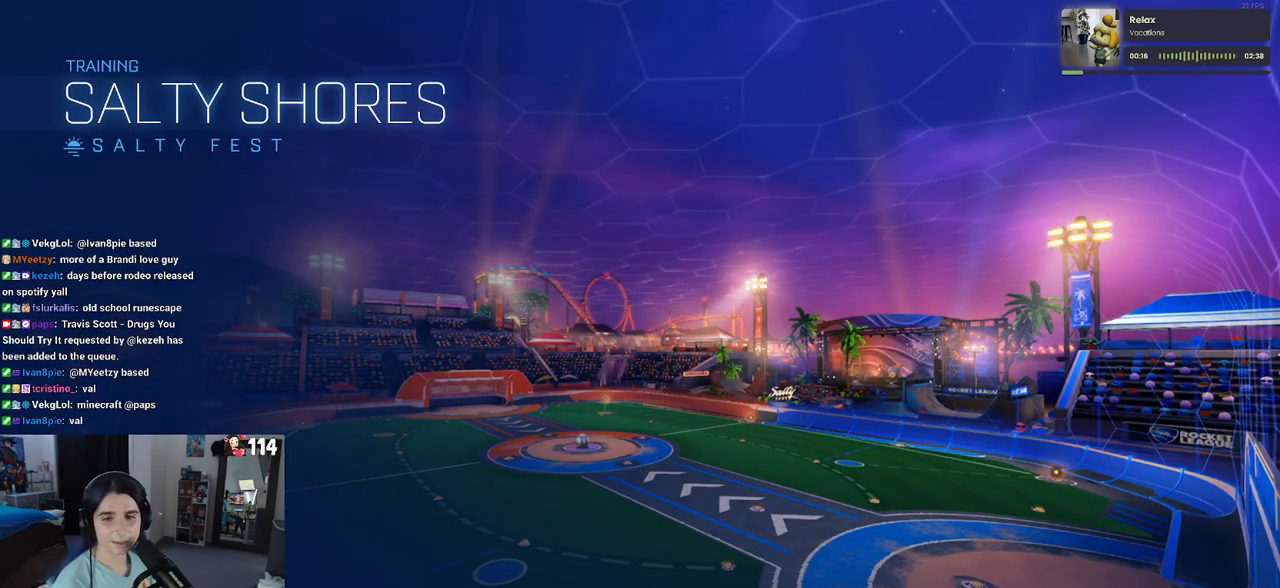
{"buttons": ["R1", "R2"], "left_stick": "left", "right_stick": "center", "events": [[267, "left_stick", "left"]]}
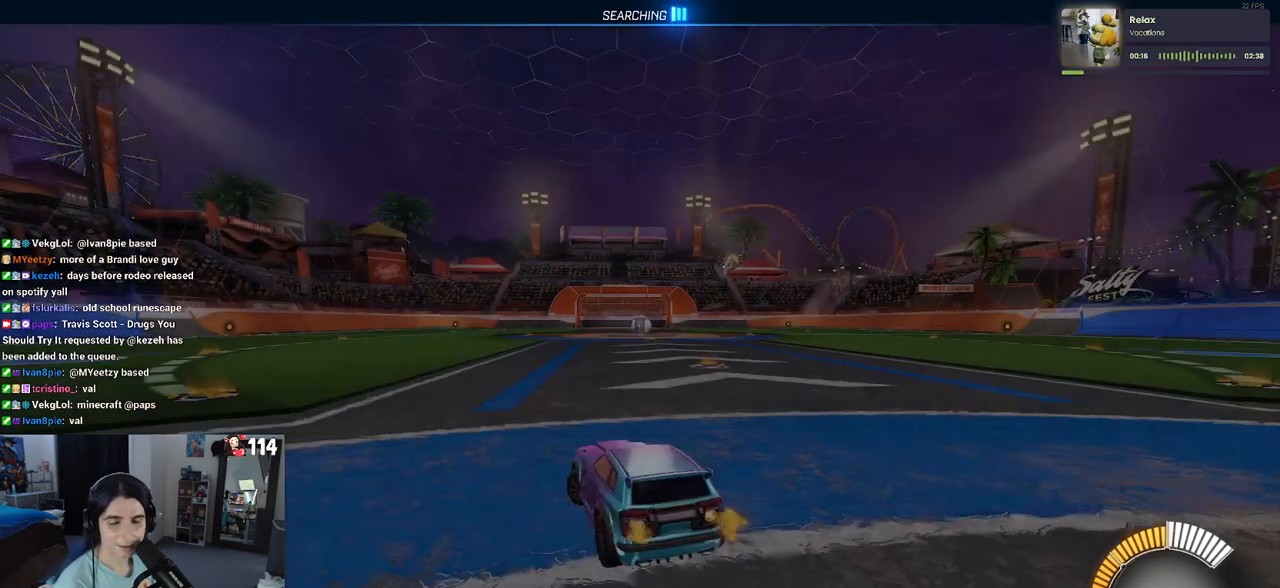
{"buttons": ["R1", "R2"], "left_stick": "center", "right_stick": "center", "events": [[67, "left_stick", "center"]]}
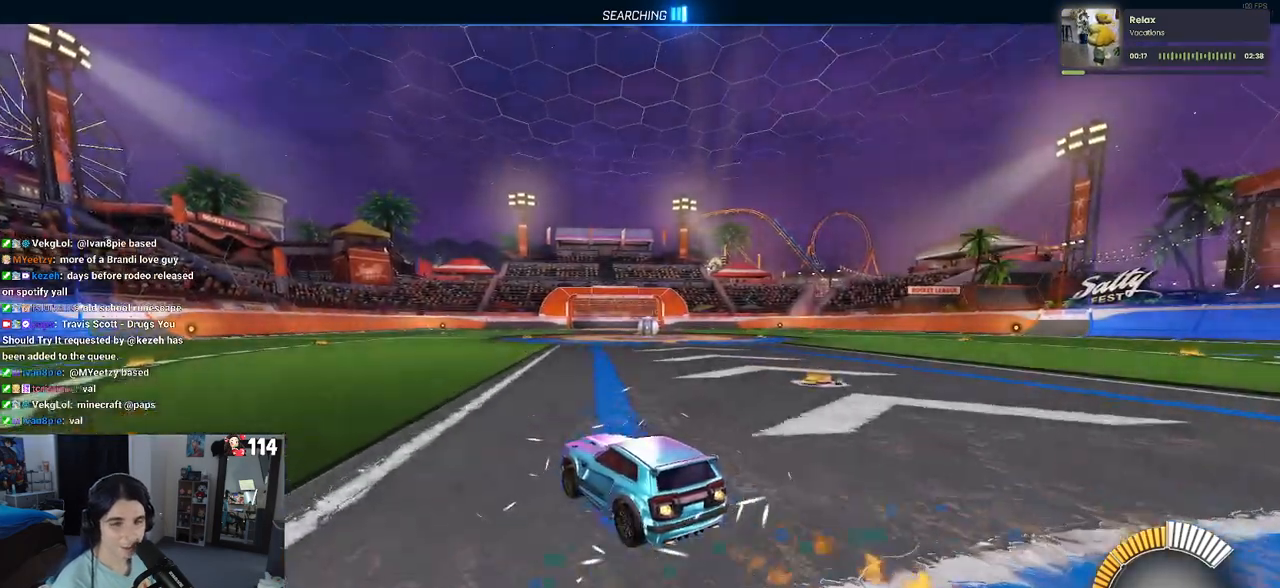
{"buttons": ["R2"], "left_stick": "center", "right_stick": "center", "events": [[17, "TRIANGLE", "down"], [117, "TRIANGLE", "up"], [250, "left_stick", "left"], [433, "left_stick", "center"], [467, "R1", "up"]]}
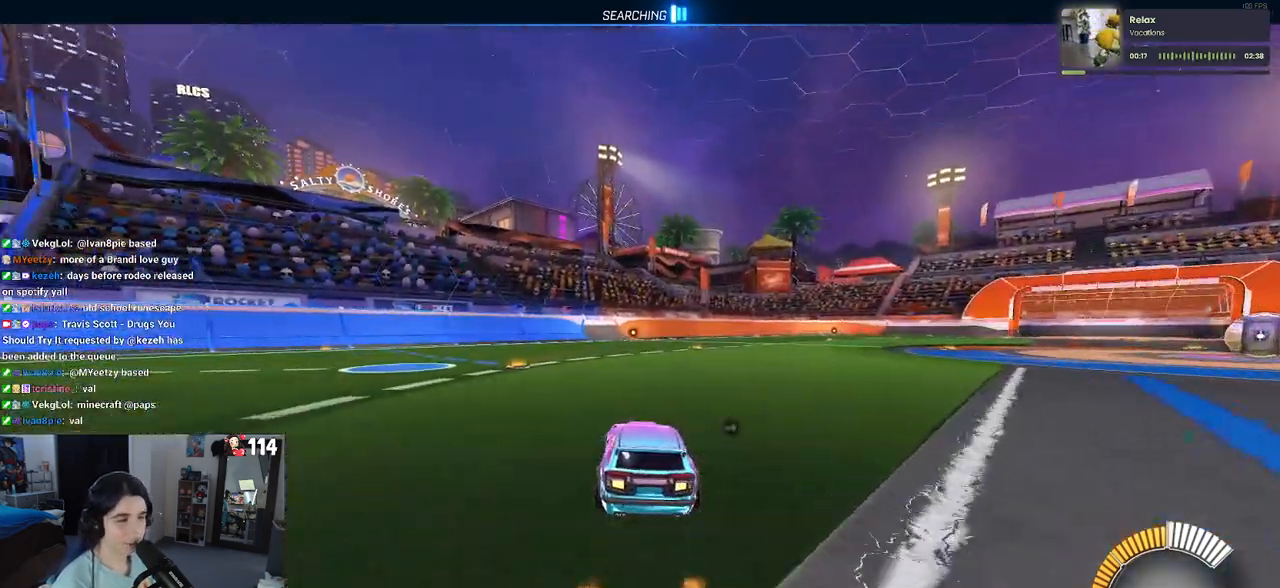
{"buttons": [], "left_stick": "right", "right_stick": "center", "events": [[133, "DPAD_UP", "down"], [217, "DPAD_UP", "up"], [350, "R2", "up"], [417, "left_stick", "right"]]}
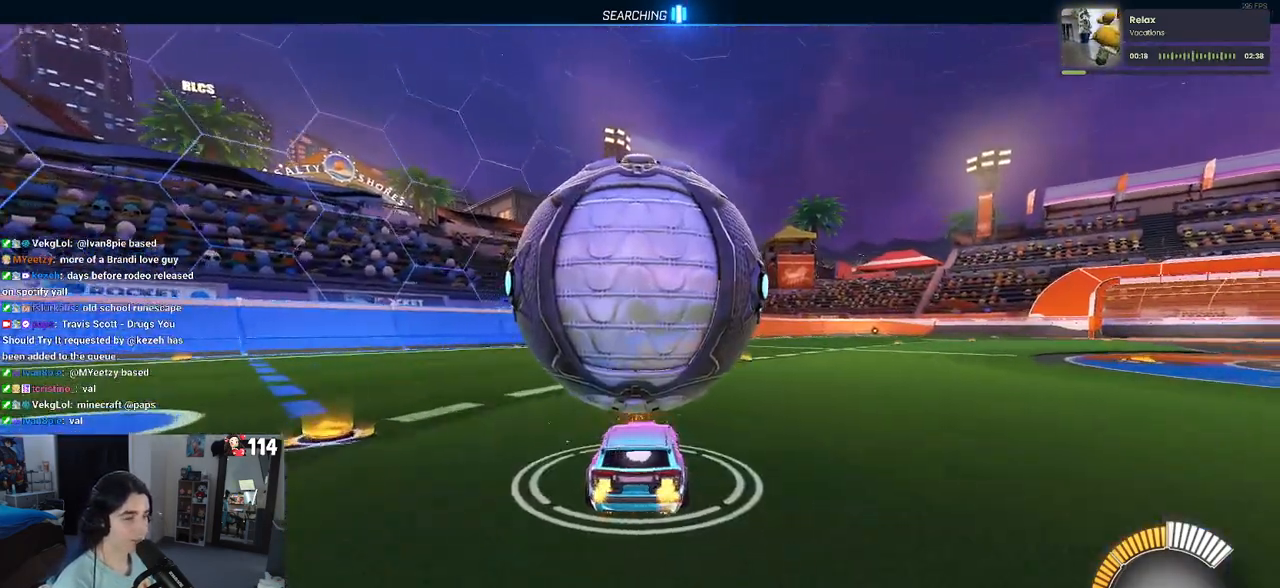
{"buttons": ["R1", "R2"], "left_stick": "left", "right_stick": "center", "events": [[83, "R2", "down"], [117, "left_stick", "center"], [250, "left_stick", "left"], [350, "R1", "down"]]}
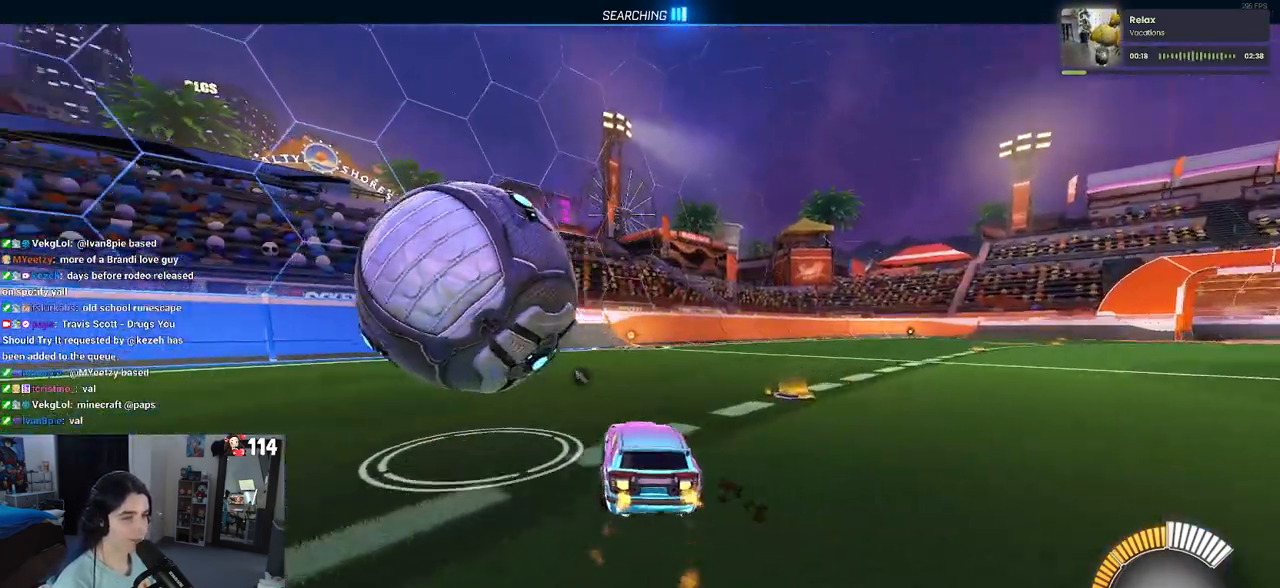
{"buttons": ["R2"], "left_stick": "left", "right_stick": "center", "events": [[83, "left_stick", "center"], [117, "R1", "up"], [417, "TRIANGLE", "down"], [433, "left_stick", "left"], [500, "TRIANGLE", "up"]]}
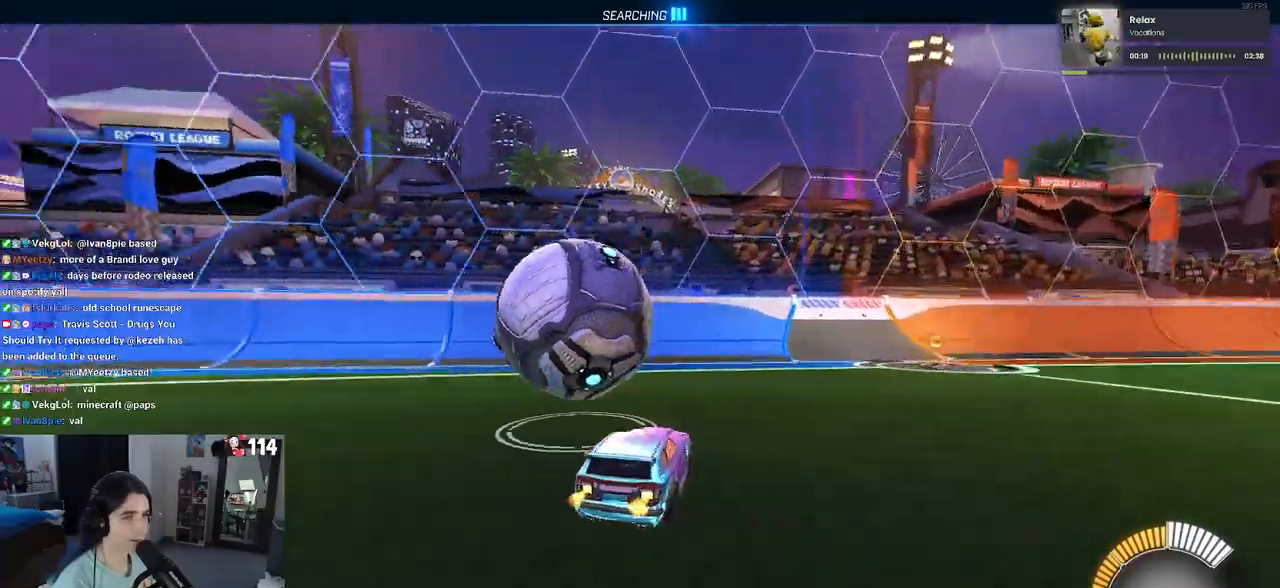
{"buttons": ["R2"], "left_stick": "center", "right_stick": "center", "events": [[167, "left_stick", "center"], [233, "left_stick", "right"], [400, "left_stick", "center"]]}